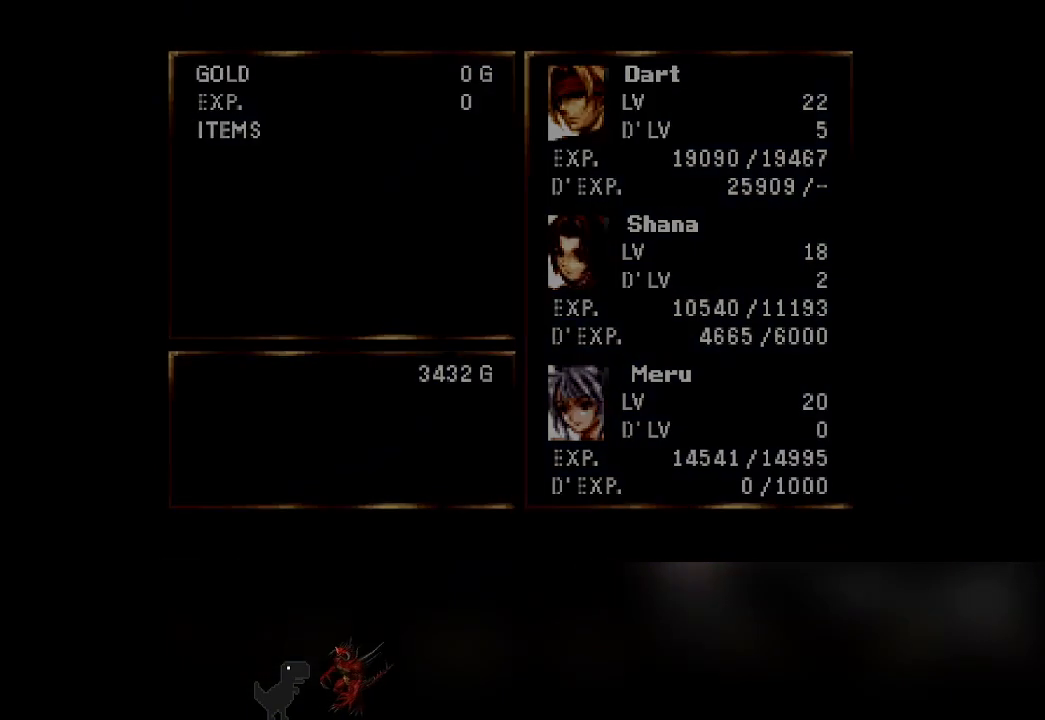
Gameplay with a controller (PlayStation layout); each line is a JSON object with the inputs held at the frame after it (dt_ms = milliseconds from this image to that frame). "events" lists button and stick changes between this image and that frame as [ms after this image, input, new state], when the widget could be followed in between. Not read: right_stick.
{"dt_ms": 500, "buttons": ["TRIANGLE"], "left_stick": "center", "events": [[483, "TRIANGLE", "down"]]}
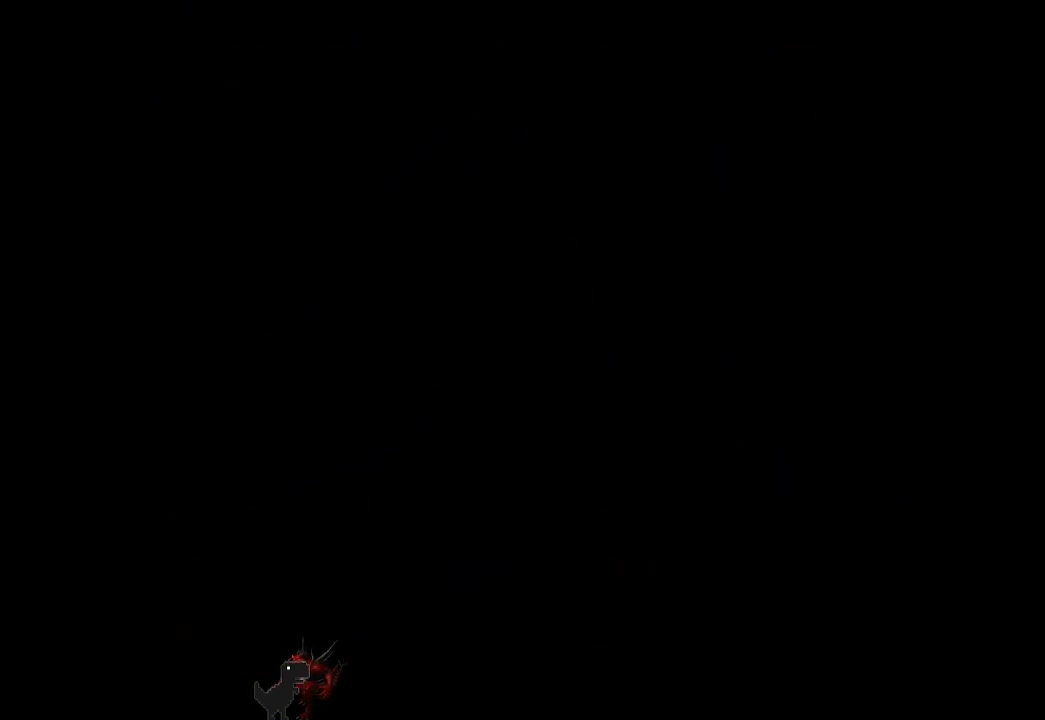
{"dt_ms": 500, "buttons": [], "left_stick": "center", "events": [[100, "TRIANGLE", "up"], [367, "TRIANGLE", "down"], [500, "TRIANGLE", "up"]]}
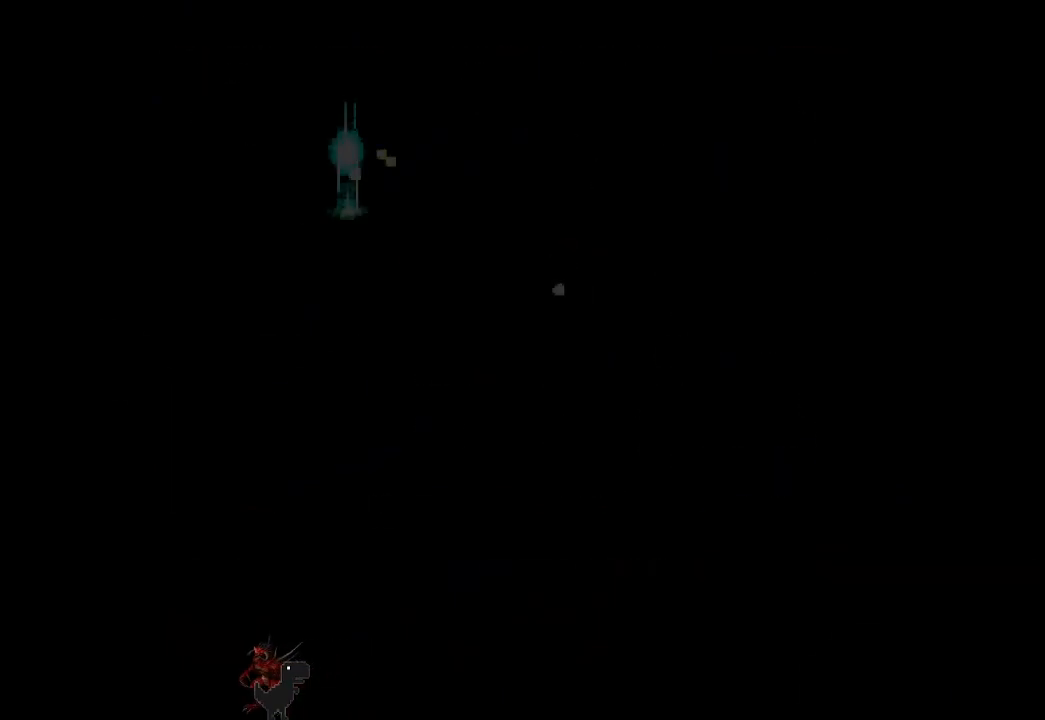
{"dt_ms": 500, "buttons": [], "left_stick": "center", "events": [[283, "TRIANGLE", "down"], [367, "TRIANGLE", "up"]]}
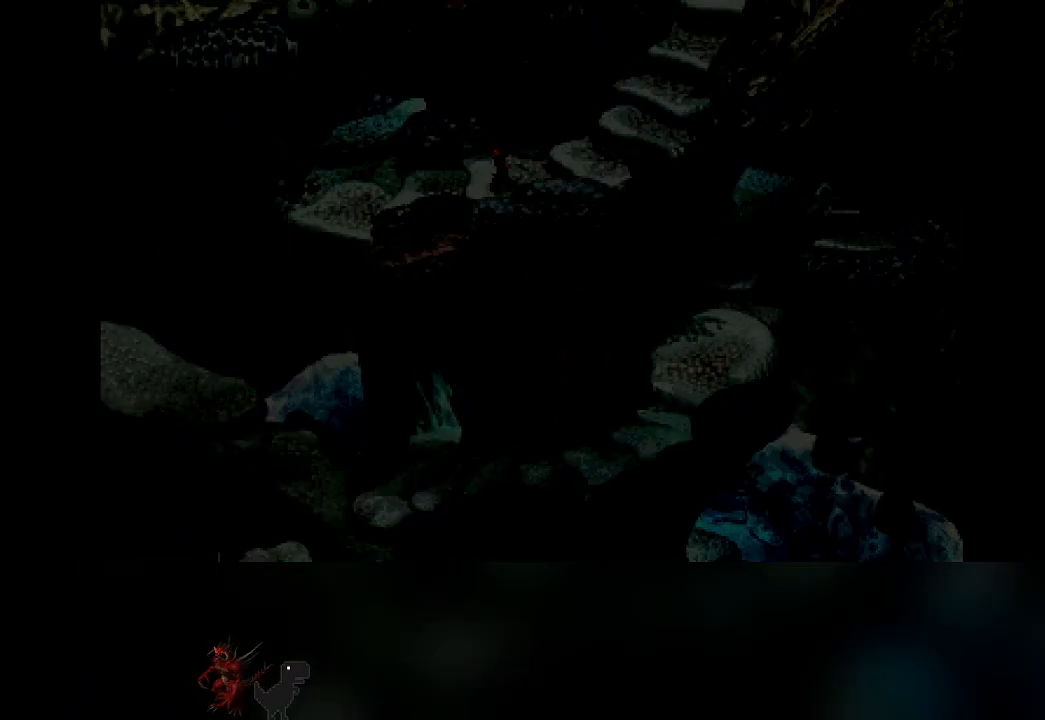
{"dt_ms": 500, "buttons": [], "left_stick": "center", "events": []}
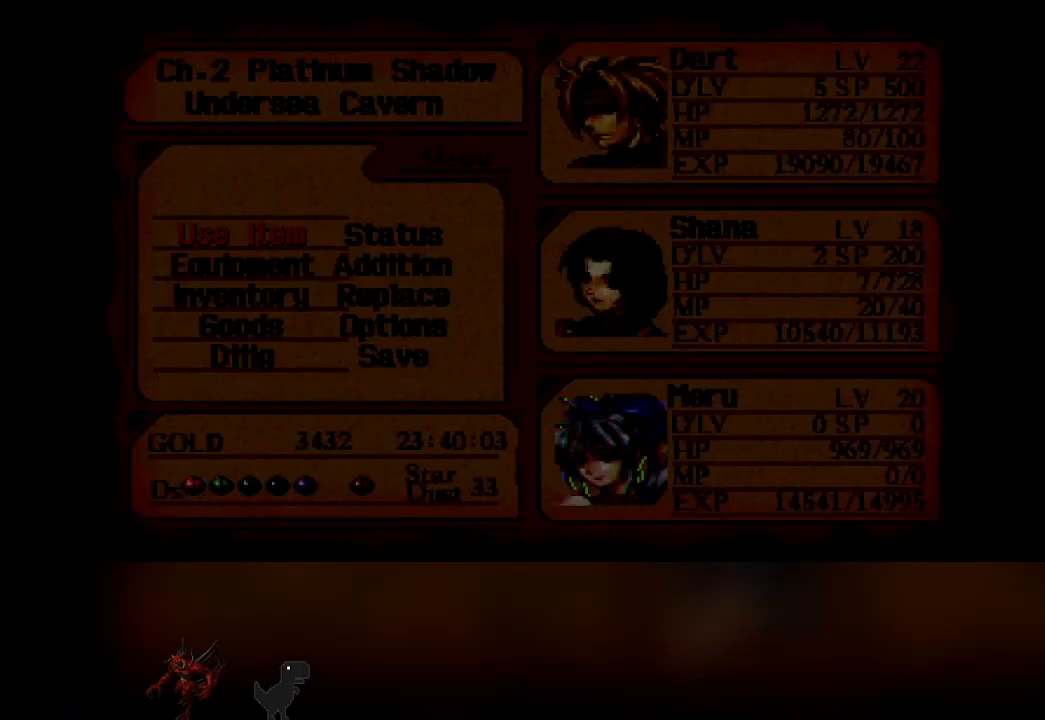
{"dt_ms": 1000, "buttons": [], "left_stick": "center"}
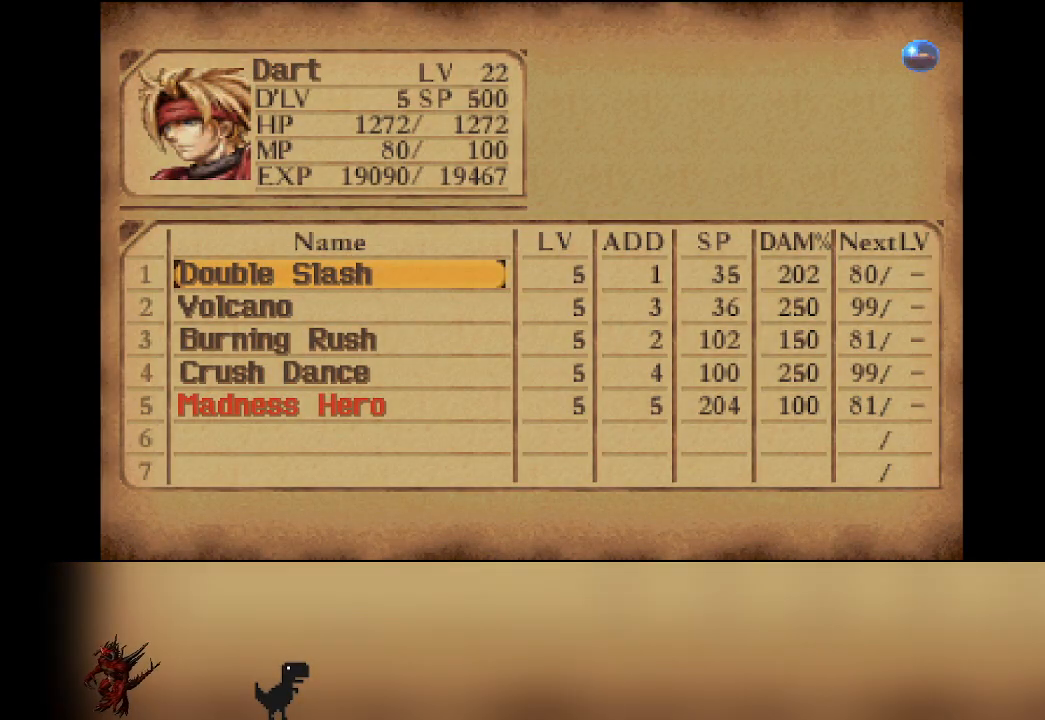
{"dt_ms": 500, "buttons": ["DPAD_DOWN"], "left_stick": "center", "events": [[250, "DPAD_DOWN", "down"], [350, "DPAD_DOWN", "up"], [433, "DPAD_DOWN", "down"]]}
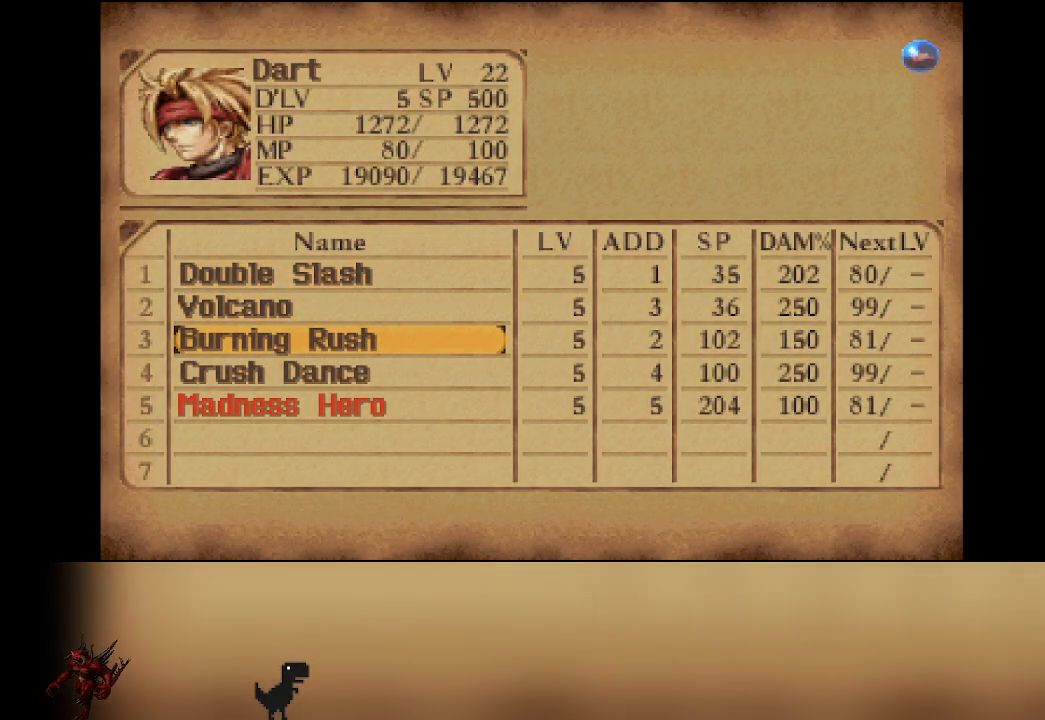
{"dt_ms": 500, "buttons": [], "left_stick": "center", "events": [[17, "DPAD_DOWN", "up"], [117, "DPAD_DOWN", "down"], [217, "DPAD_DOWN", "up"]]}
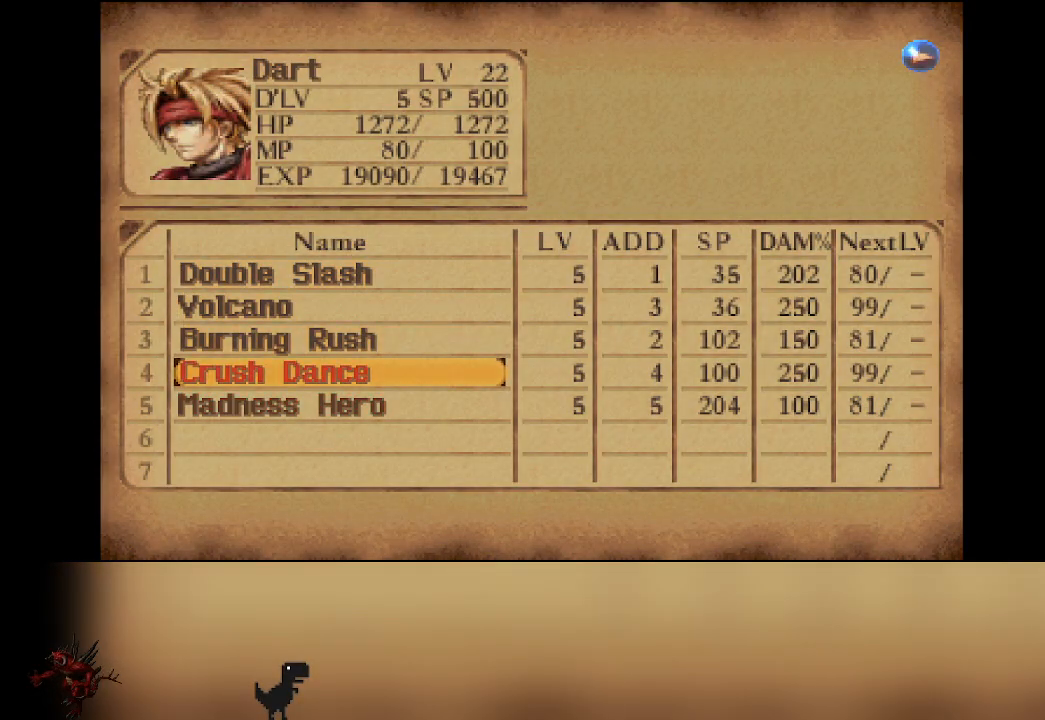
{"dt_ms": 500, "buttons": [], "left_stick": "center", "events": []}
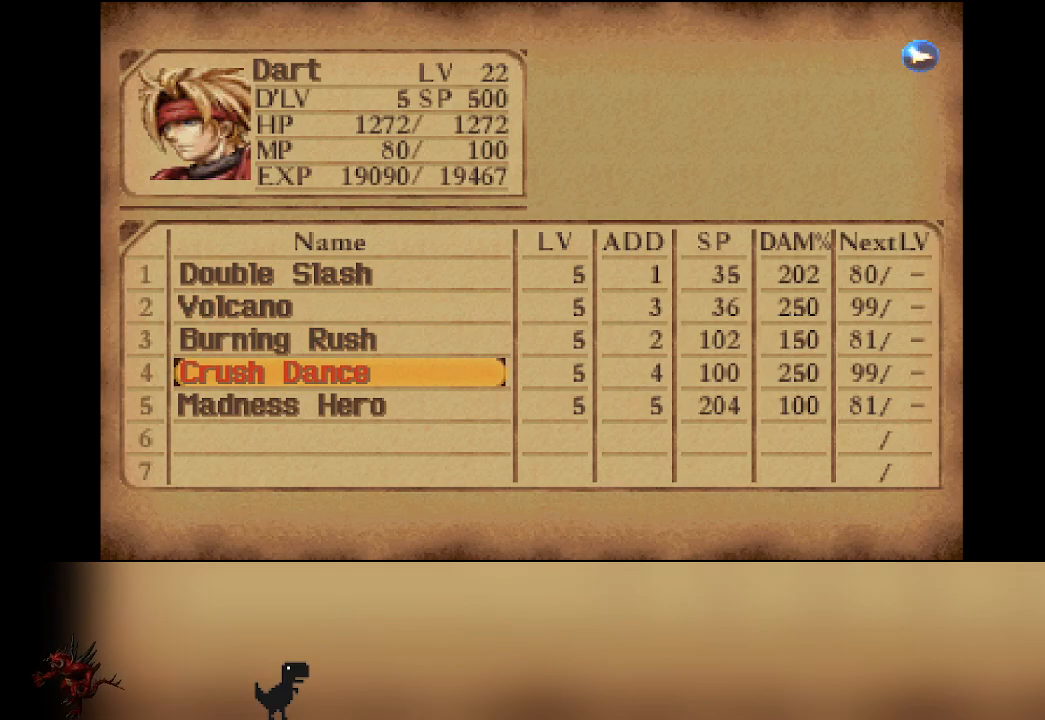
{"dt_ms": 500, "buttons": [], "left_stick": "center", "events": [[183, "CIRCLE", "down"], [250, "CIRCLE", "up"]]}
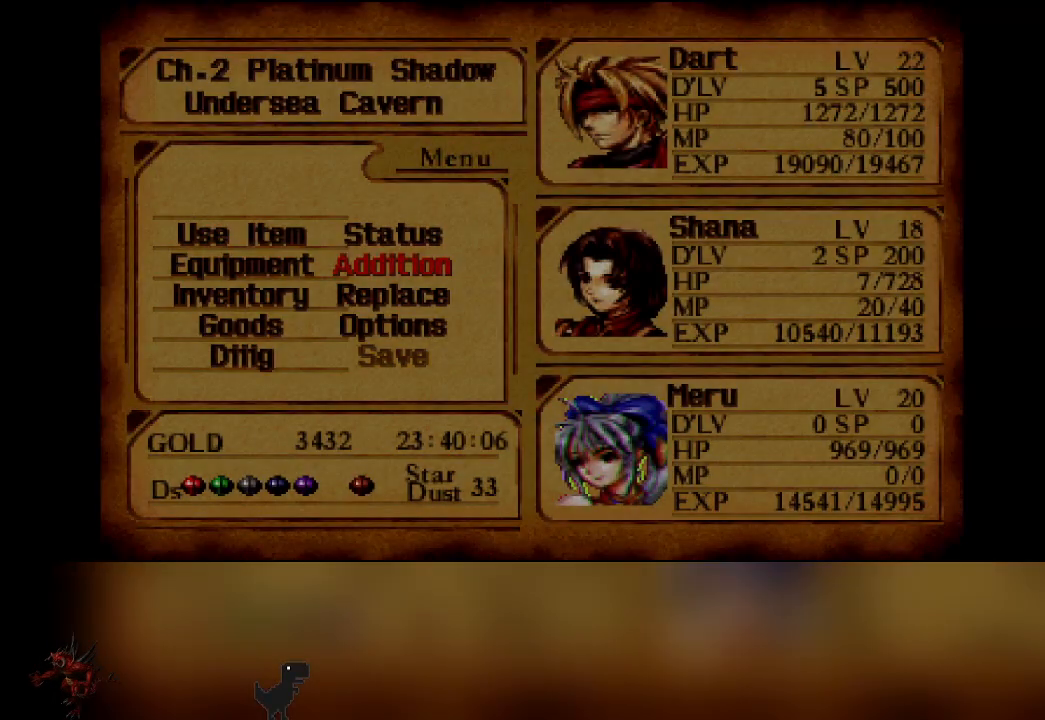
{"dt_ms": 500, "buttons": [], "left_stick": "center", "events": []}
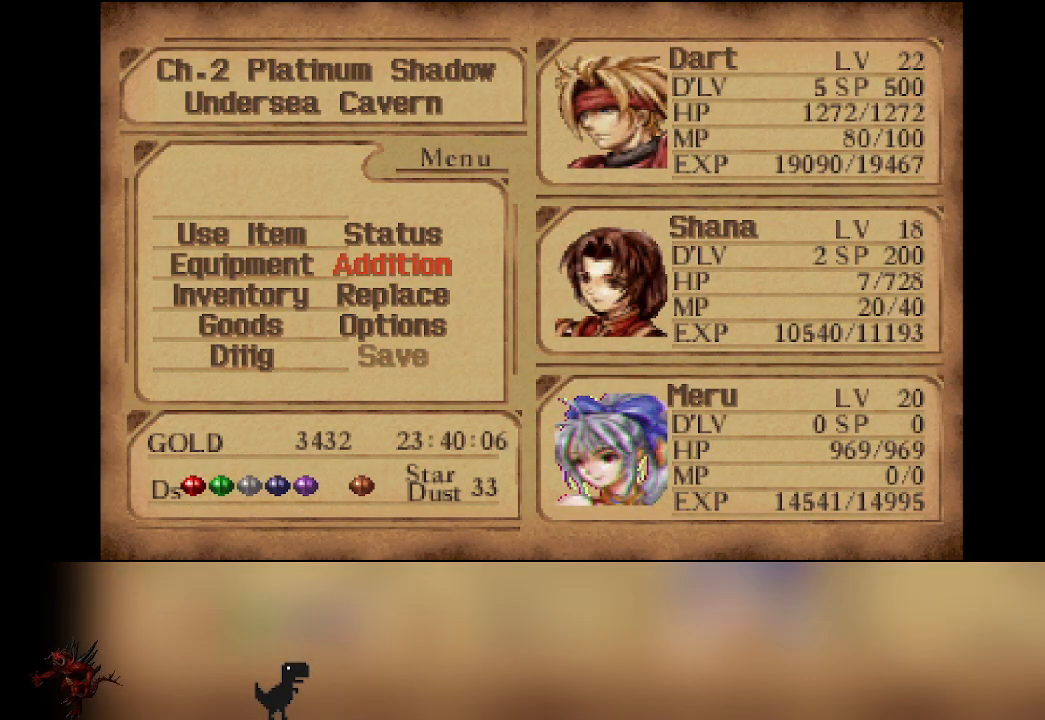
{"dt_ms": 500, "buttons": ["CIRCLE"], "left_stick": "center", "events": [[467, "CIRCLE", "down"]]}
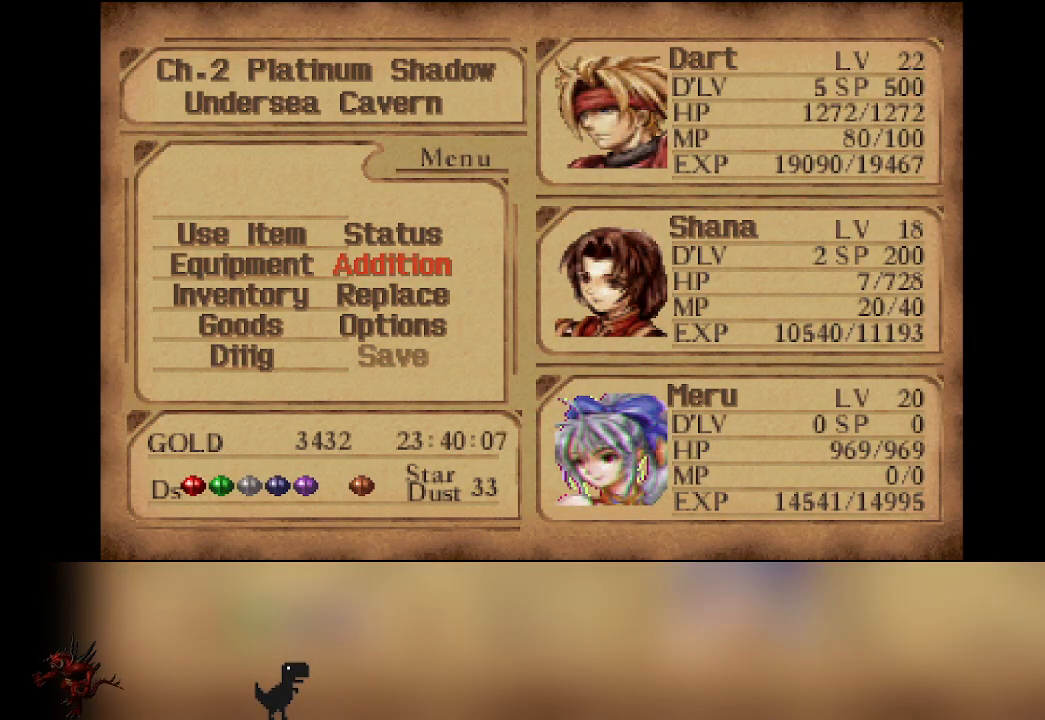
{"dt_ms": 500, "buttons": [], "left_stick": "down-left", "events": [[33, "CIRCLE", "up"], [267, "left_stick", "down-left"]]}
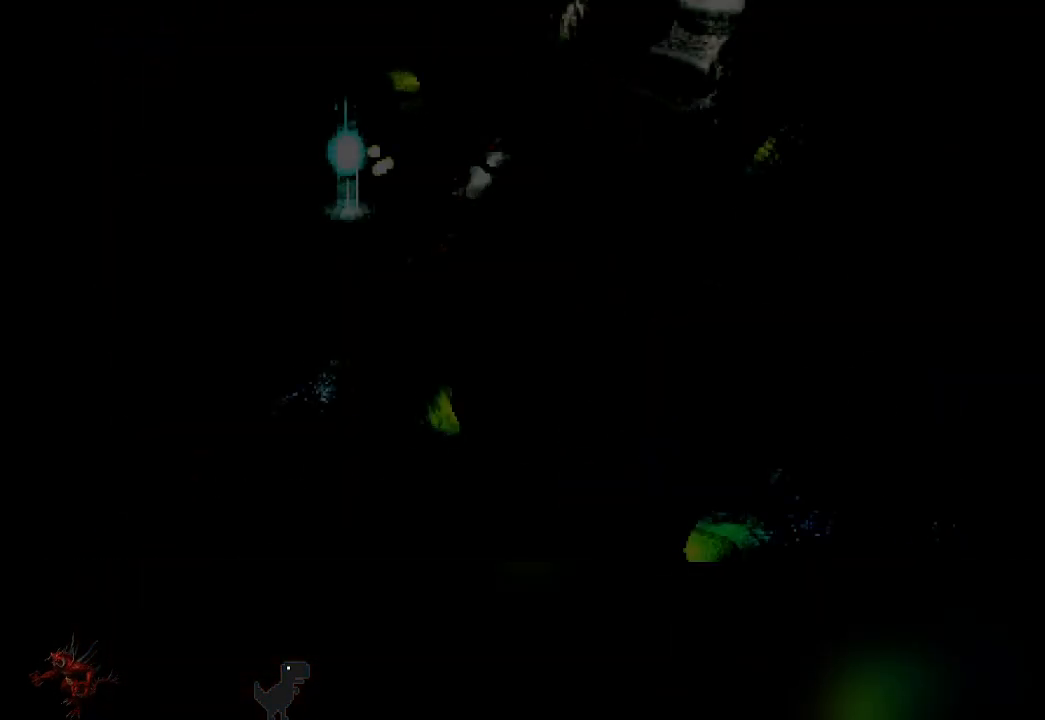
{"dt_ms": 500, "buttons": [], "left_stick": "center", "events": [[433, "left_stick", "center"]]}
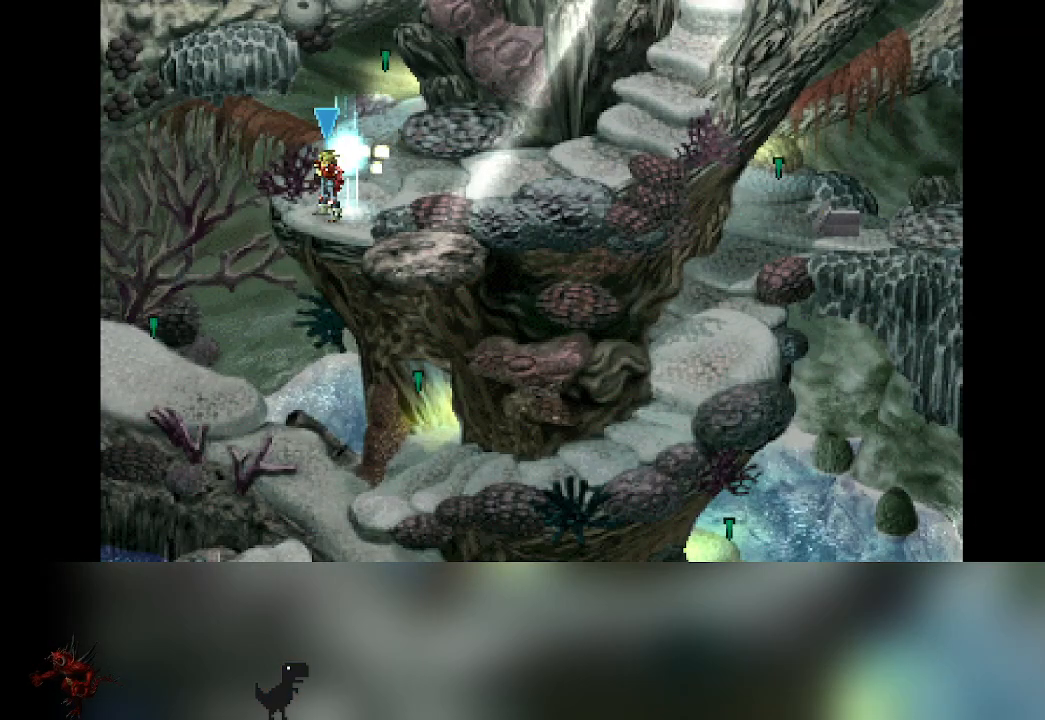
{"dt_ms": 500, "buttons": [], "left_stick": "center", "events": [[183, "left_stick", "right"], [267, "left_stick", "center"], [350, "TRIANGLE", "down"], [467, "TRIANGLE", "up"]]}
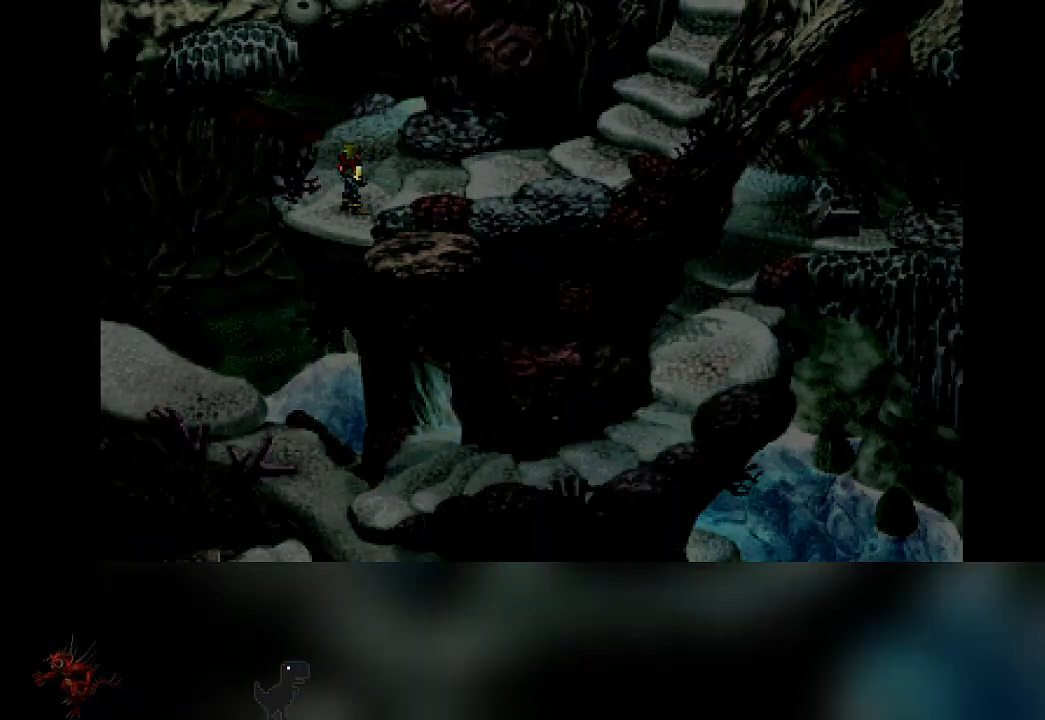
{"dt_ms": 500, "buttons": [], "left_stick": "center", "events": []}
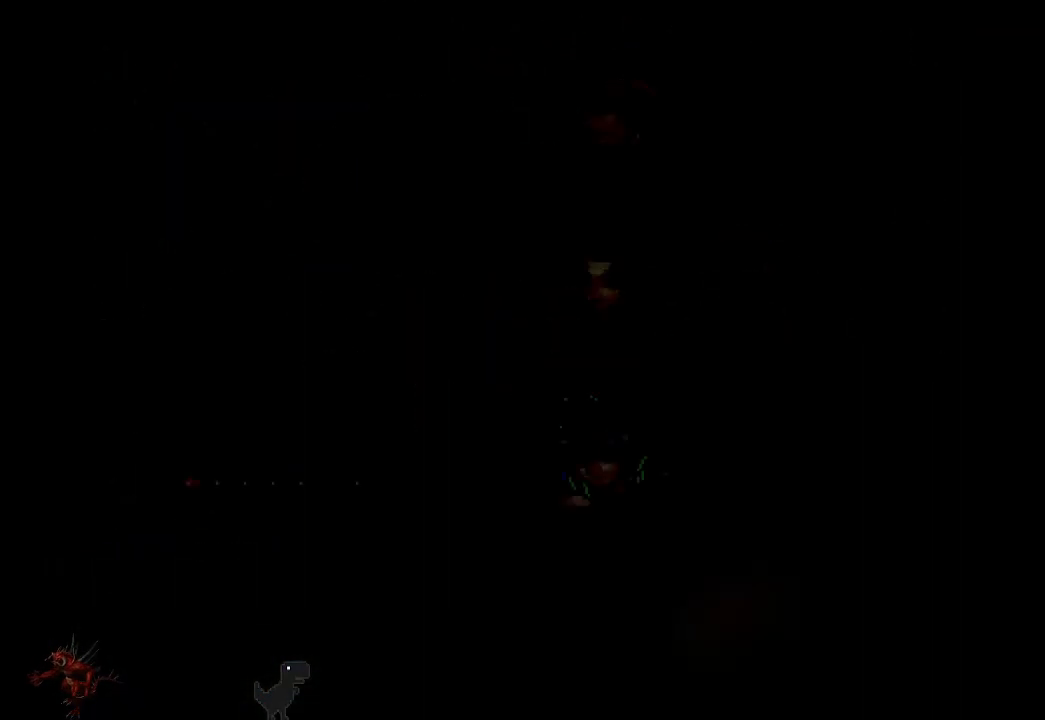
{"dt_ms": 500, "buttons": [], "left_stick": "center", "events": [[367, "DPAD_UP", "down"], [483, "DPAD_UP", "up"]]}
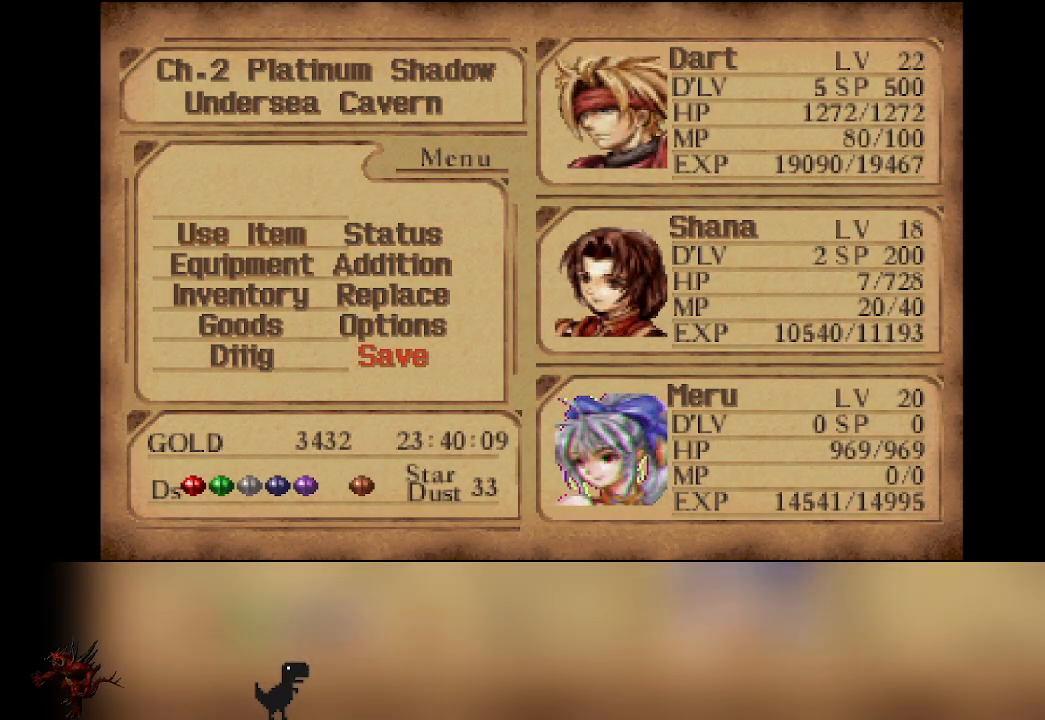
{"dt_ms": 500, "buttons": [], "left_stick": "center", "events": []}
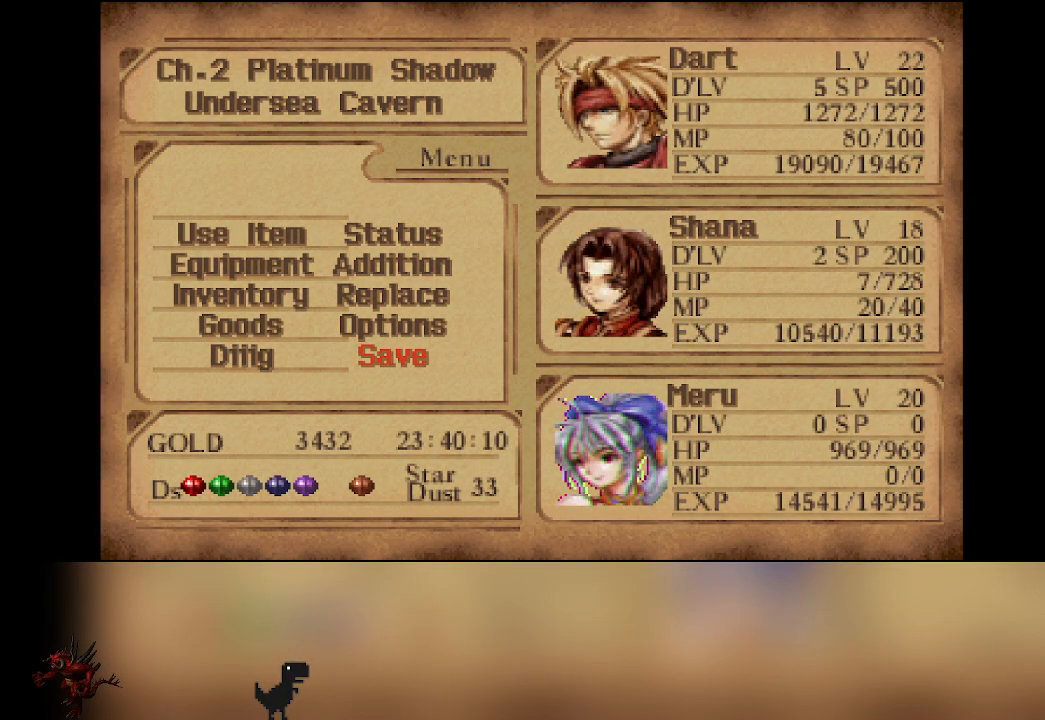
{"dt_ms": 500, "buttons": [], "left_stick": "center", "events": []}